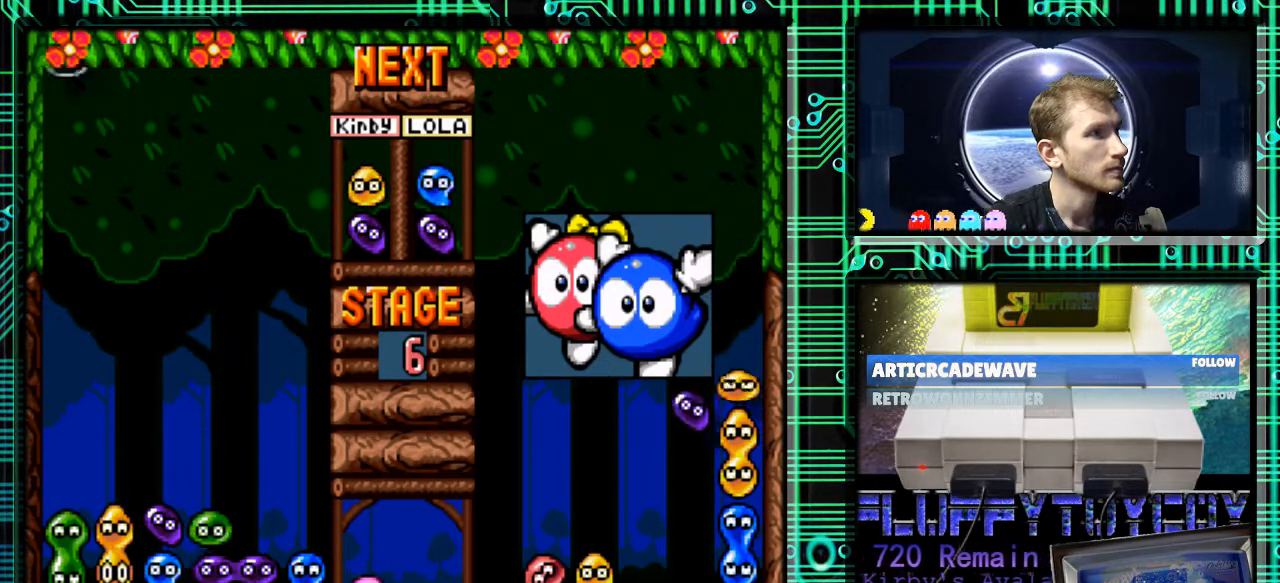
Gameplay with a controller (Nintendo layout); each line is a JSON object with the inputs held at the frame after it. "events" lists button and stick changes between this image and that frame as [ms after this image, input, new state], when the widget could be followed in between. Not read: L3 R3.
{"buttons": [], "events": []}
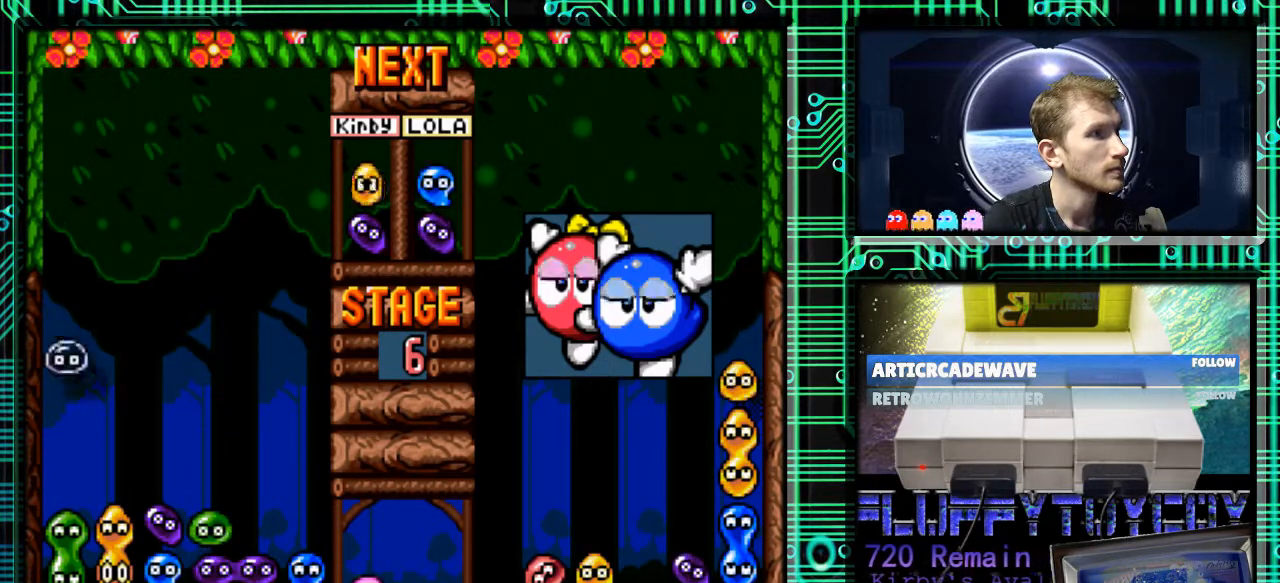
{"buttons": [], "events": []}
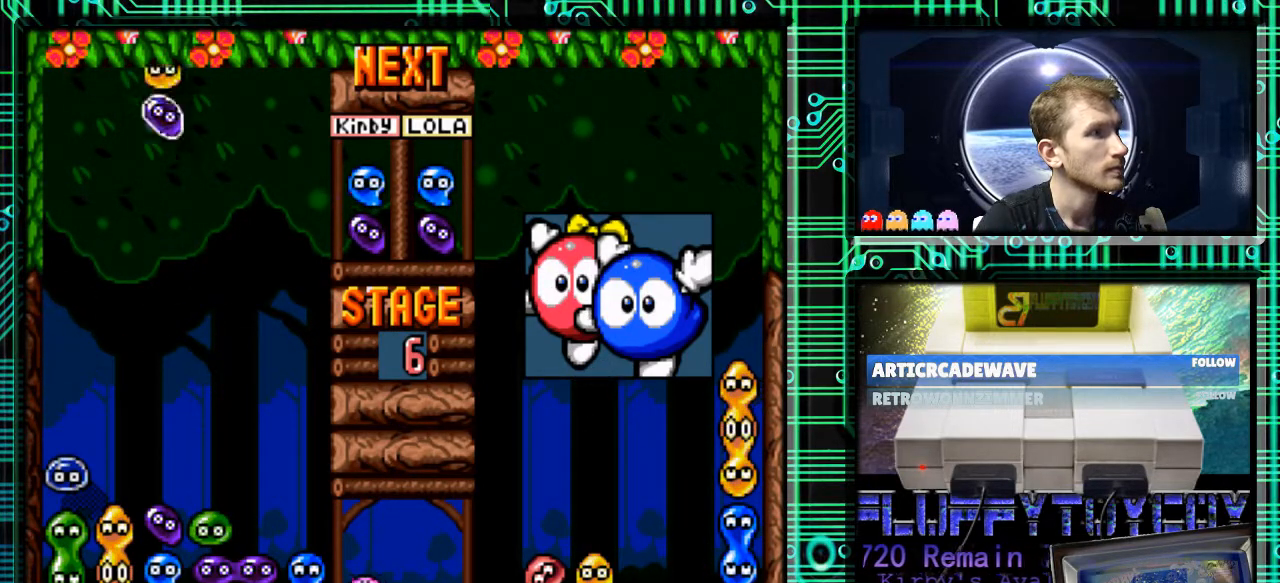
{"buttons": [], "events": []}
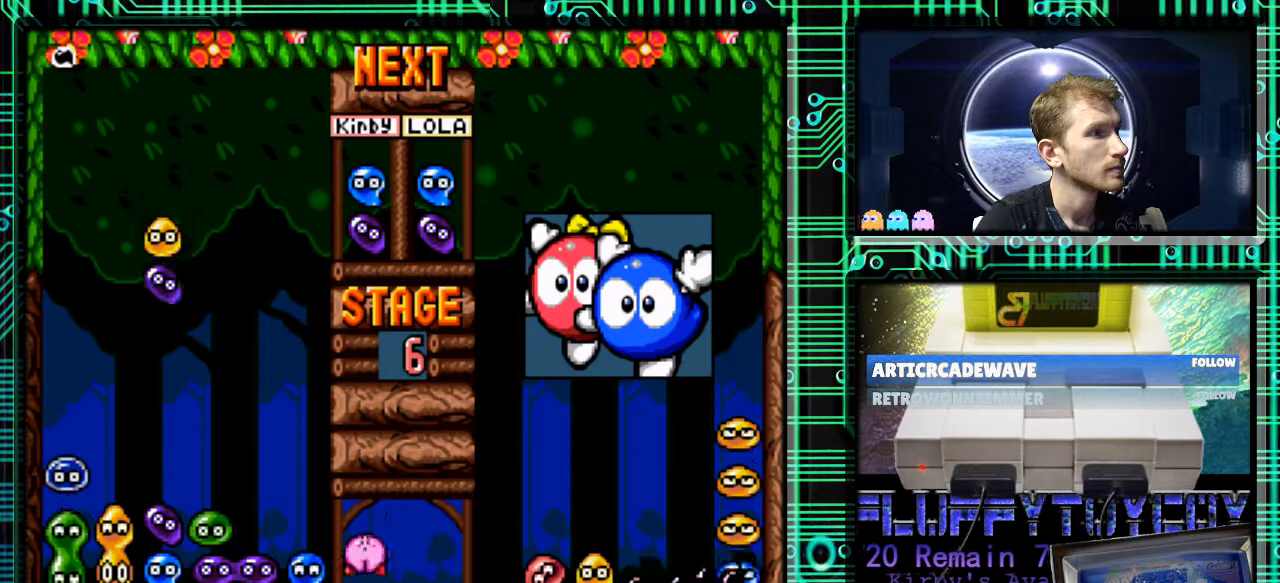
{"buttons": [], "events": [[67, "DPAD_DOWN", "down"], [367, "DPAD_DOWN", "up"]]}
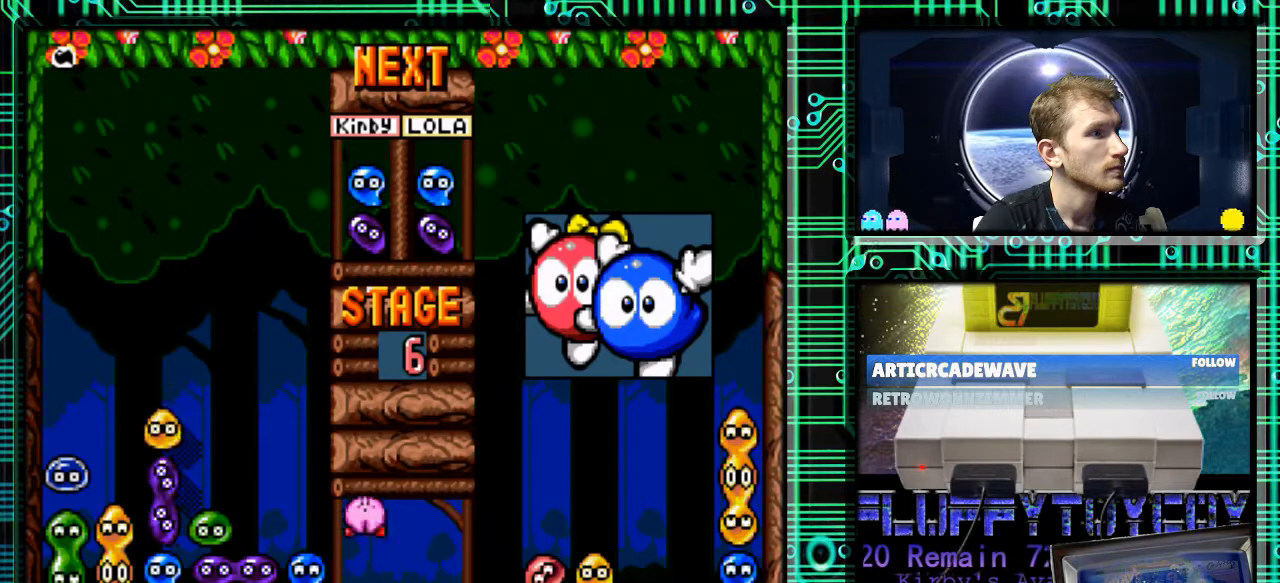
{"buttons": [], "events": []}
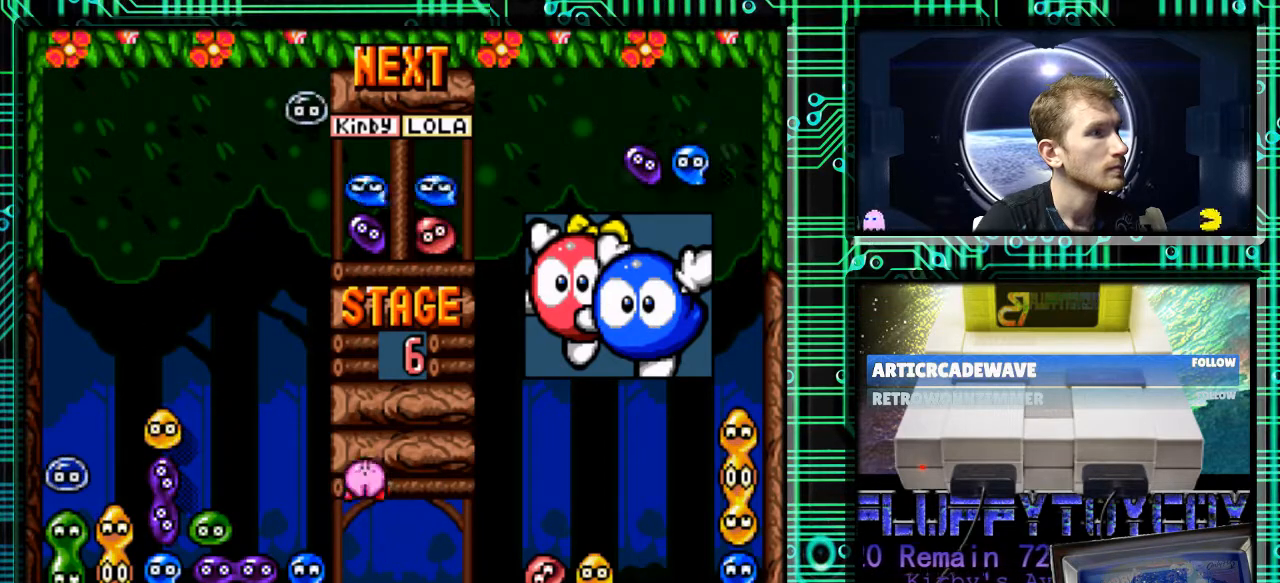
{"buttons": [], "events": []}
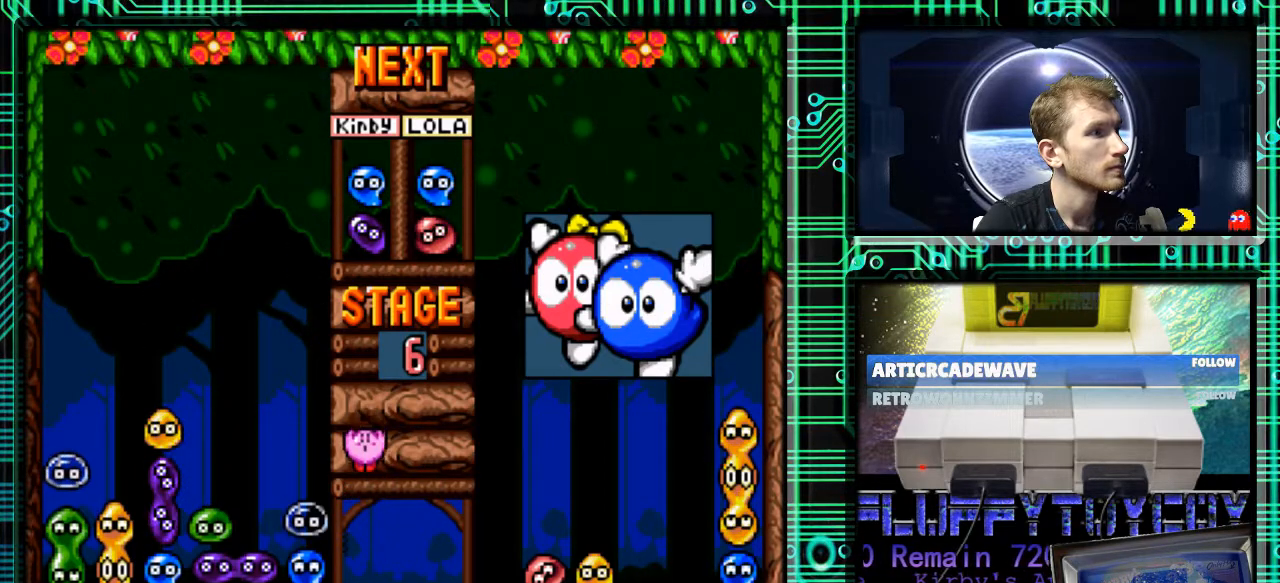
{"buttons": [], "events": []}
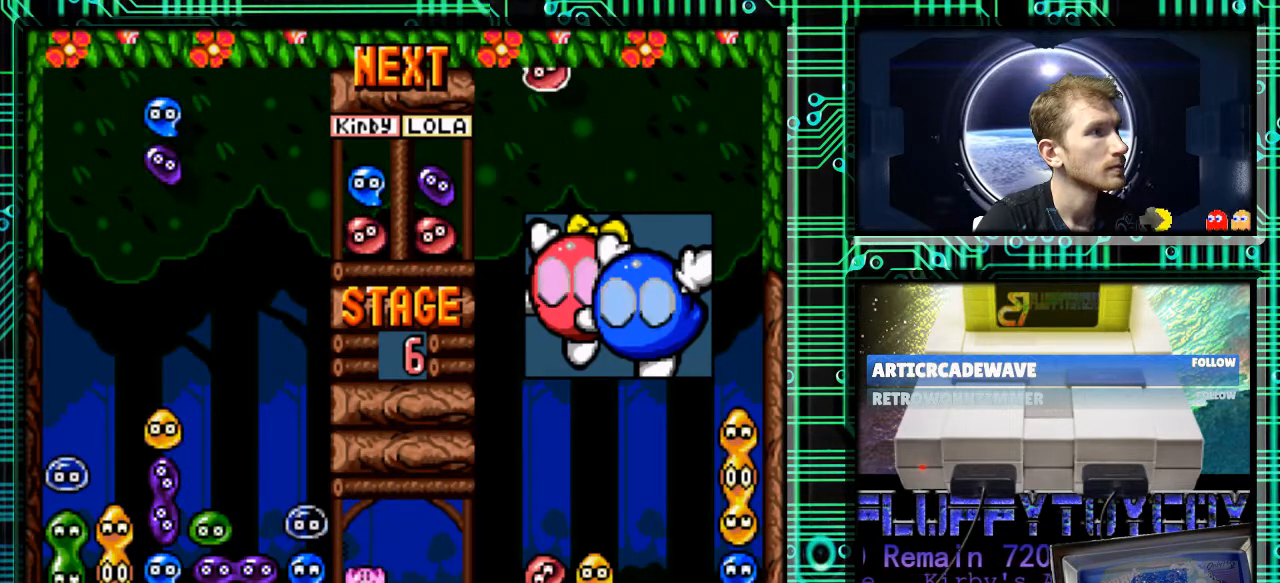
{"buttons": [], "events": [[133, "DPAD_RIGHT", "down"], [267, "DPAD_RIGHT", "up"], [333, "B", "down"], [433, "B", "up"]]}
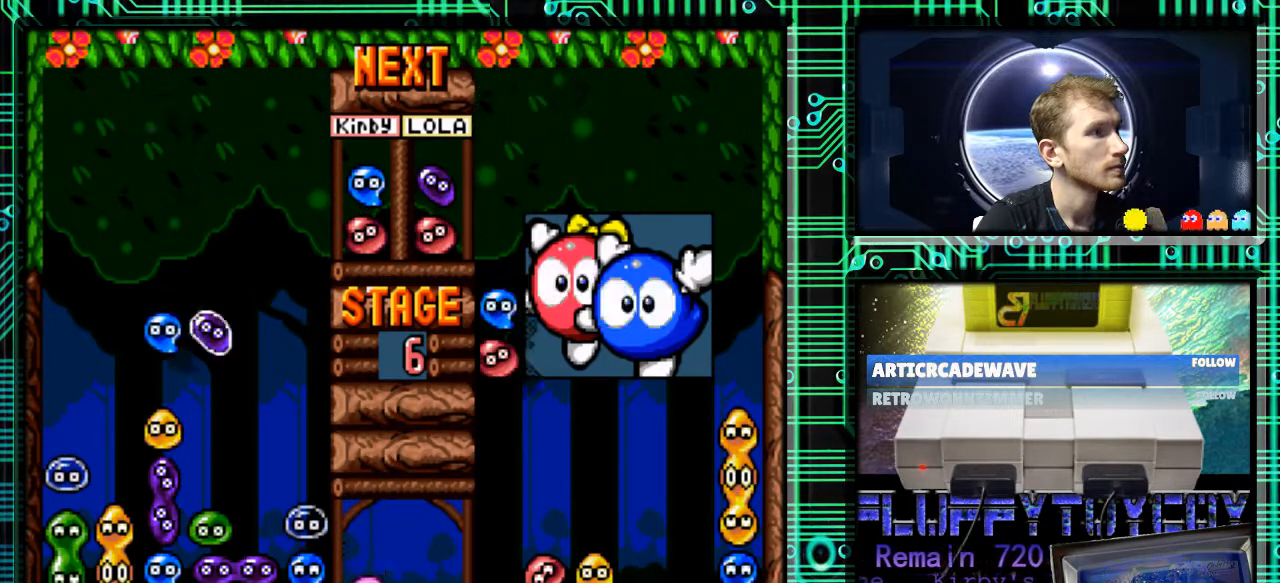
{"buttons": [], "events": [[33, "B", "down"], [100, "B", "up"], [167, "B", "down"], [267, "B", "up"]]}
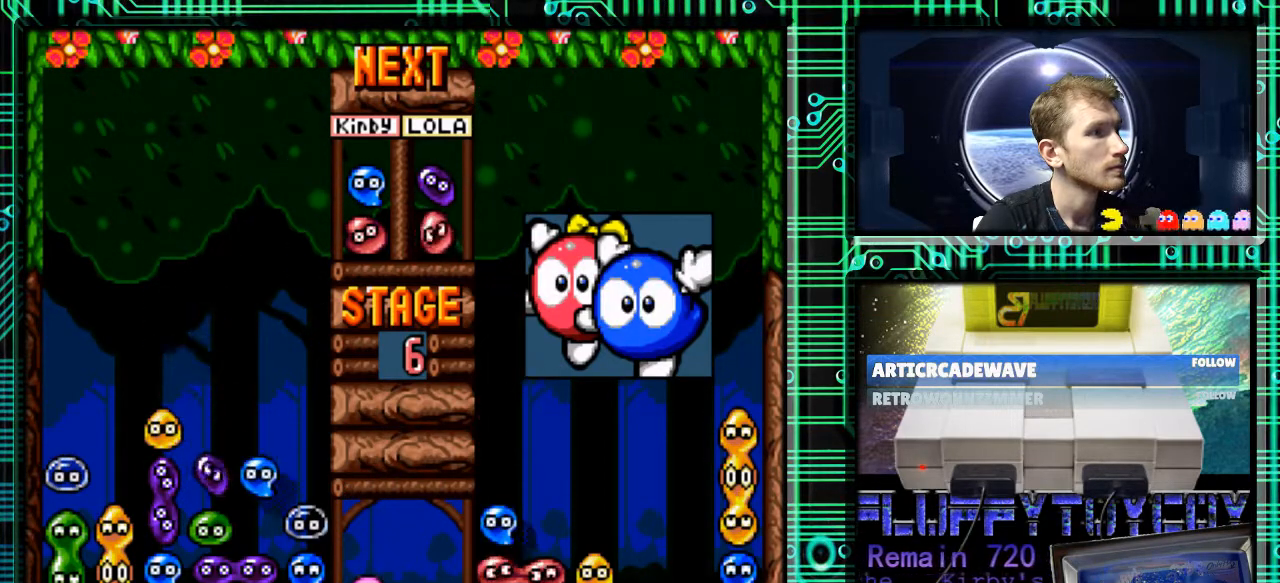
{"buttons": [], "events": [[67, "DPAD_DOWN", "down"], [300, "DPAD_DOWN", "up"]]}
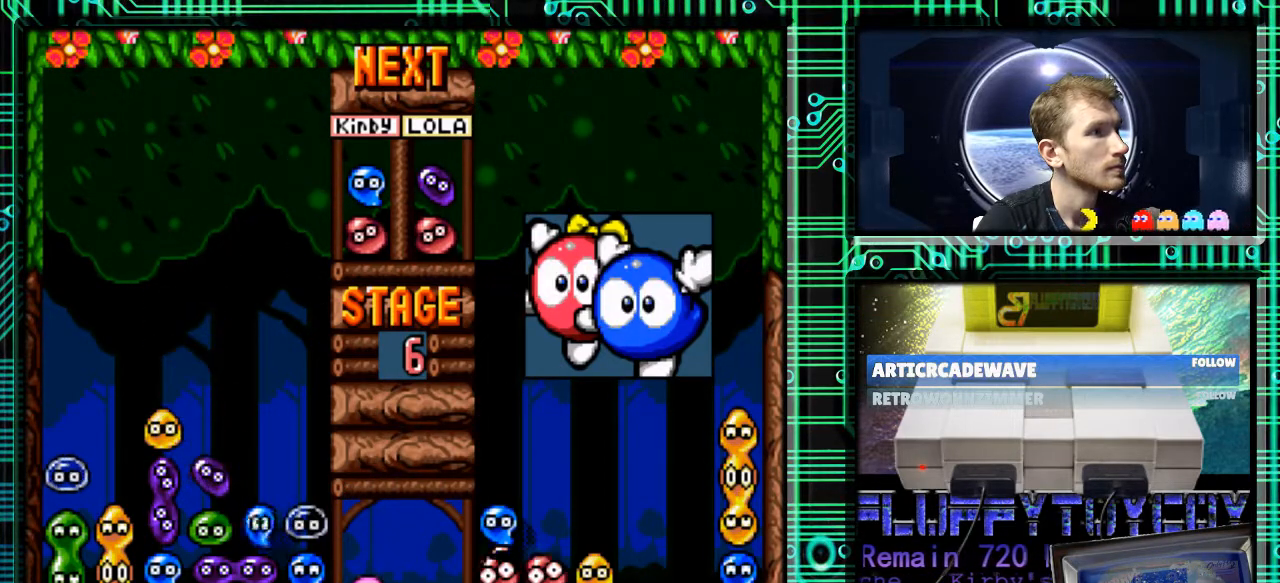
{"buttons": [], "events": []}
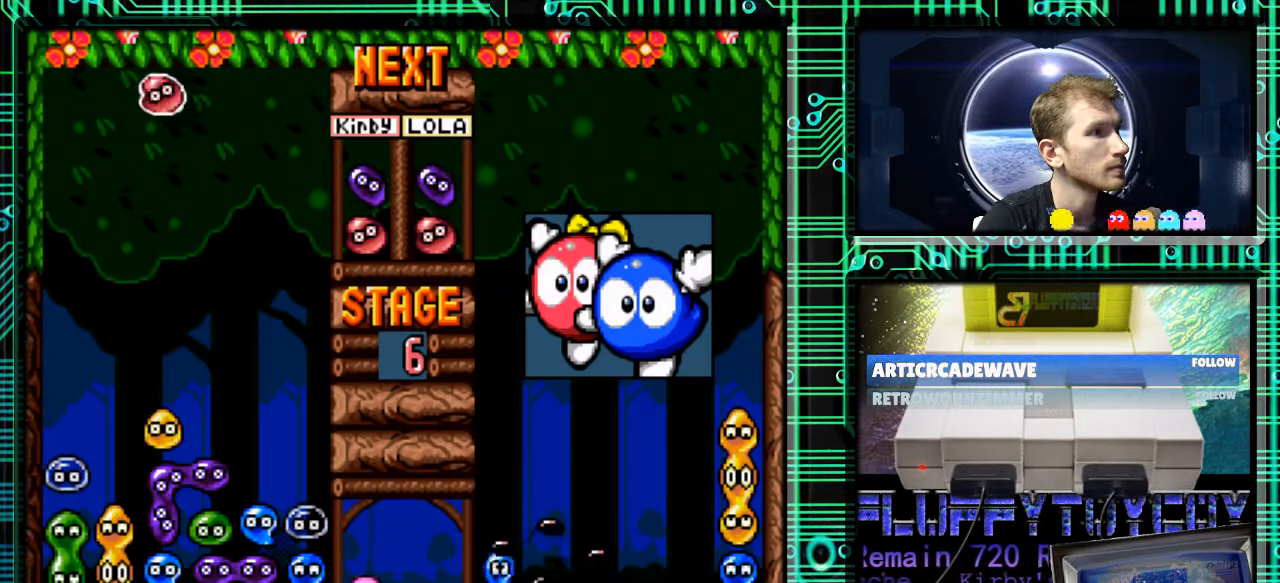
{"buttons": [], "events": [[200, "DPAD_RIGHT", "down"], [333, "B", "down"], [433, "B", "up"], [500, "DPAD_RIGHT", "up"]]}
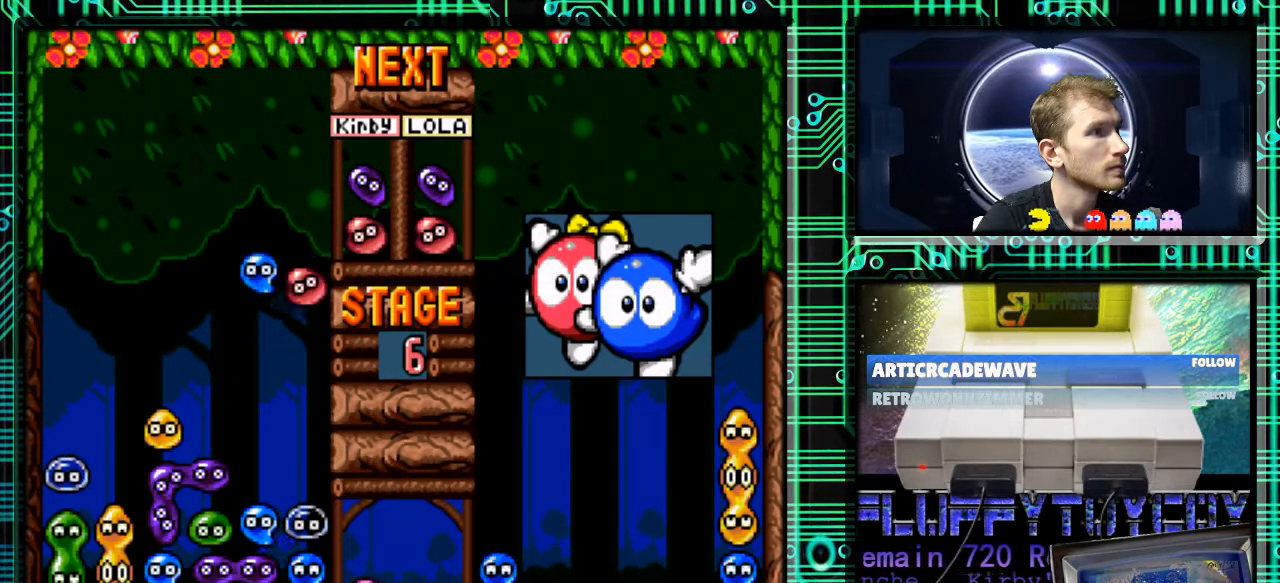
{"buttons": ["DPAD_DOWN"], "events": [[100, "DPAD_DOWN", "down"]]}
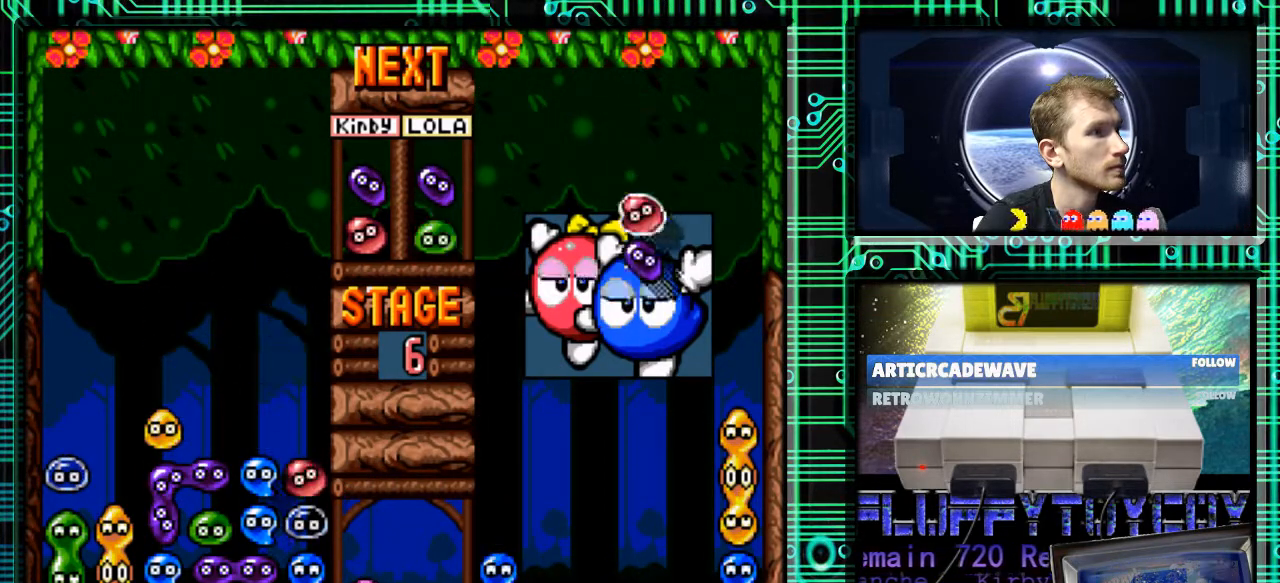
{"buttons": ["DPAD_RIGHT"], "events": [[67, "DPAD_DOWN", "up"], [467, "DPAD_RIGHT", "down"]]}
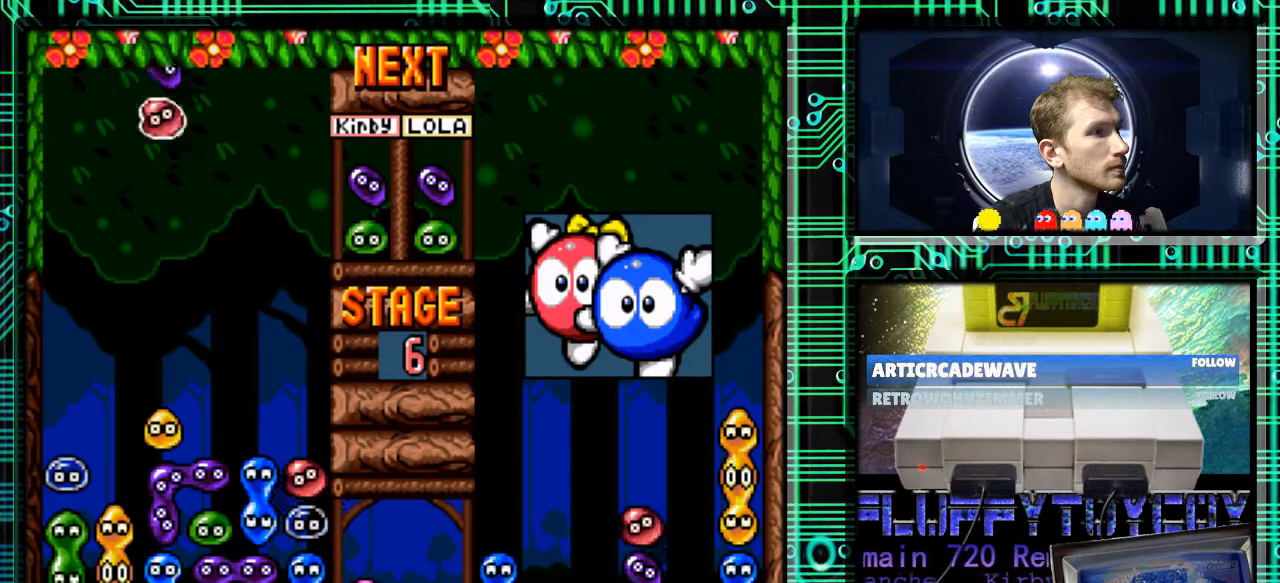
{"buttons": [], "events": [[100, "DPAD_RIGHT", "up"], [200, "B", "down"], [267, "B", "up"], [367, "B", "down"], [433, "B", "up"]]}
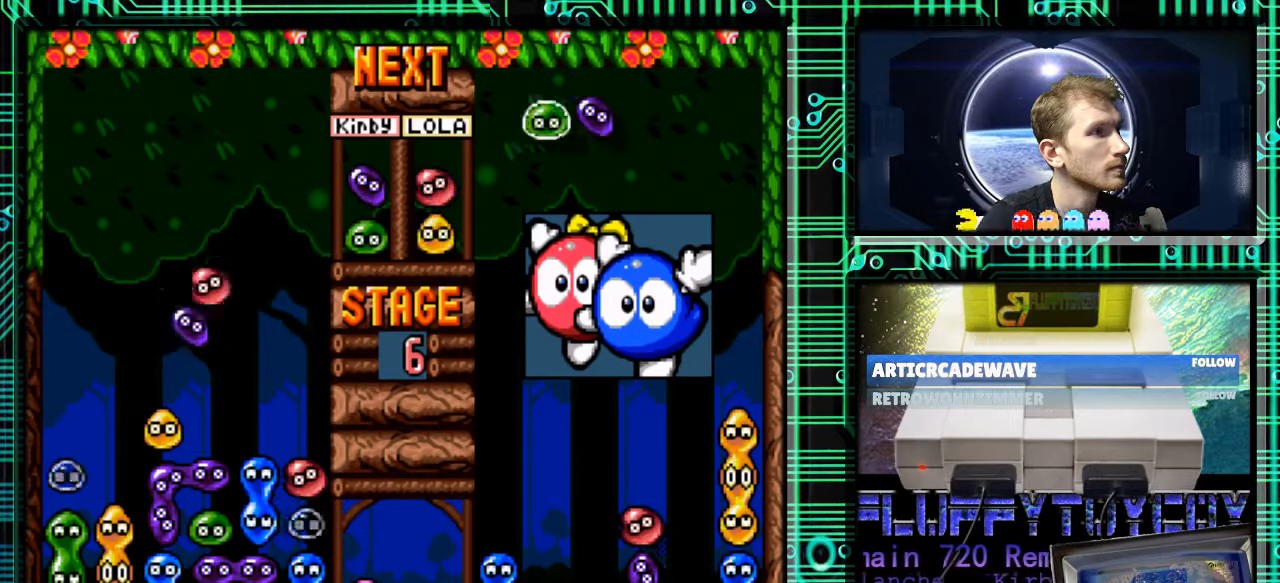
{"buttons": ["DPAD_DOWN"], "events": [[267, "DPAD_DOWN", "down"]]}
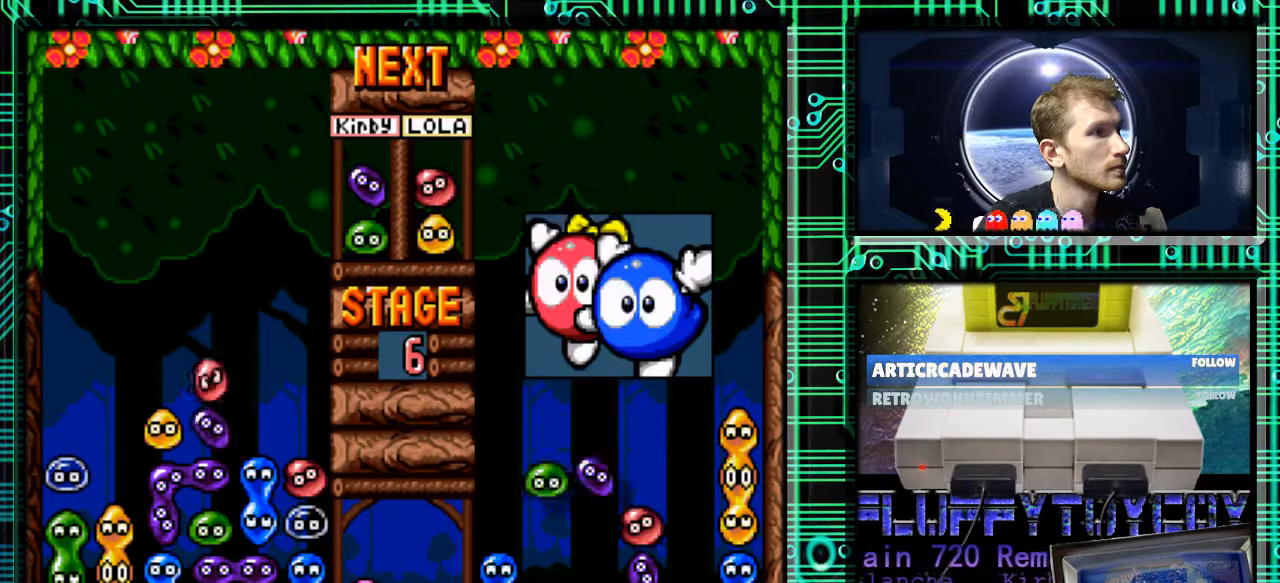
{"buttons": ["DPAD_DOWN"], "events": []}
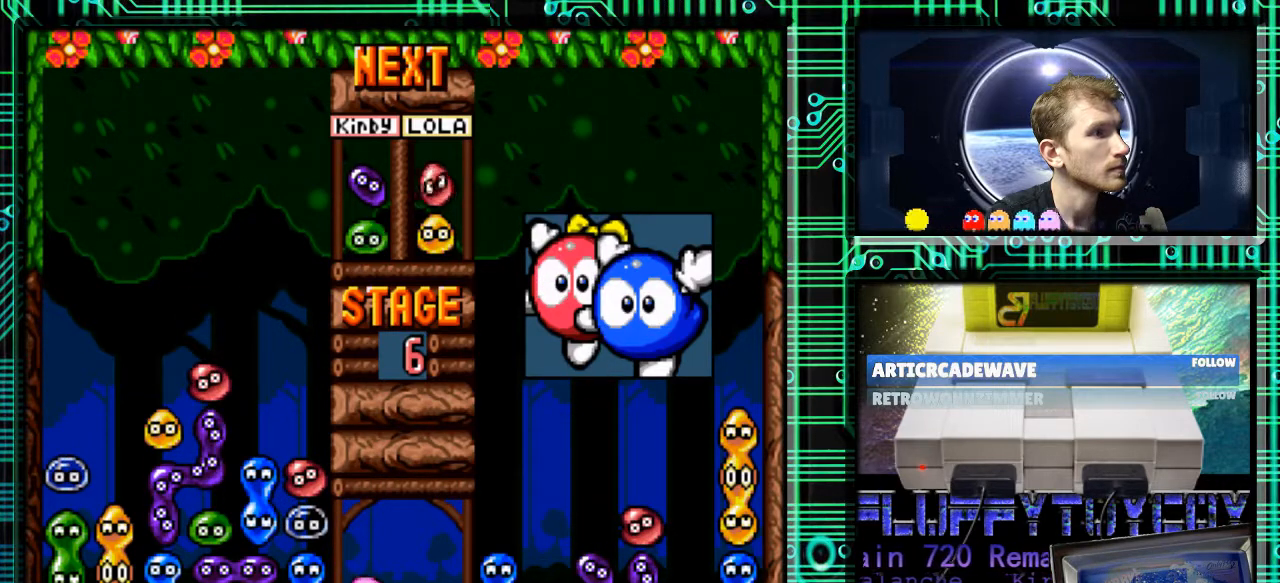
{"buttons": ["DPAD_DOWN"], "events": []}
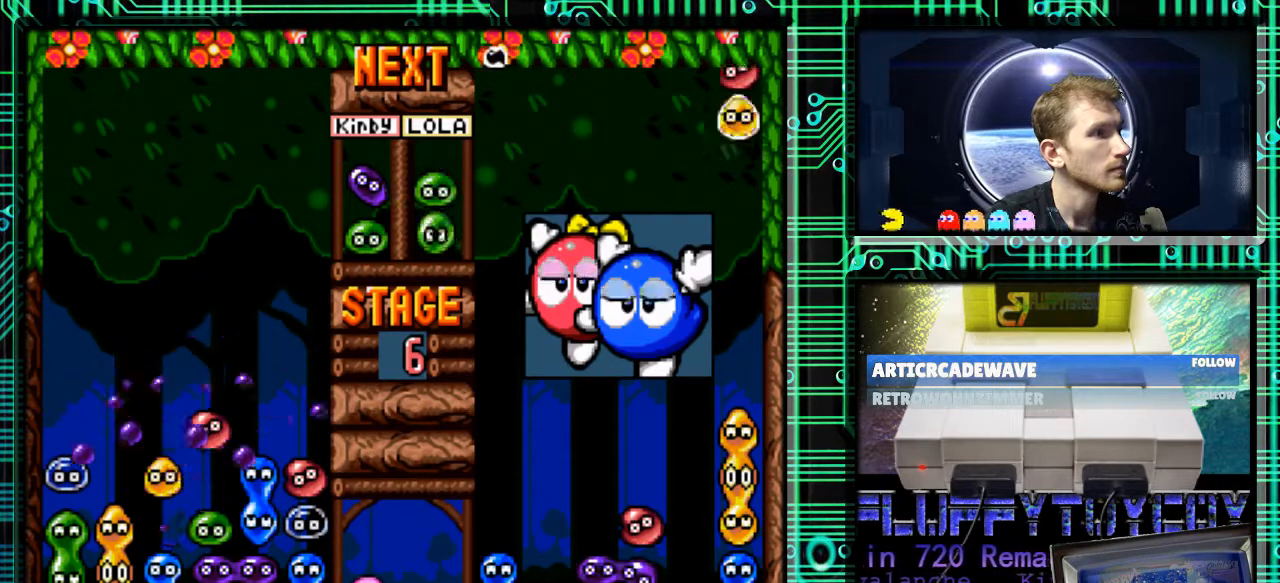
{"buttons": [], "events": [[100, "DPAD_DOWN", "up"]]}
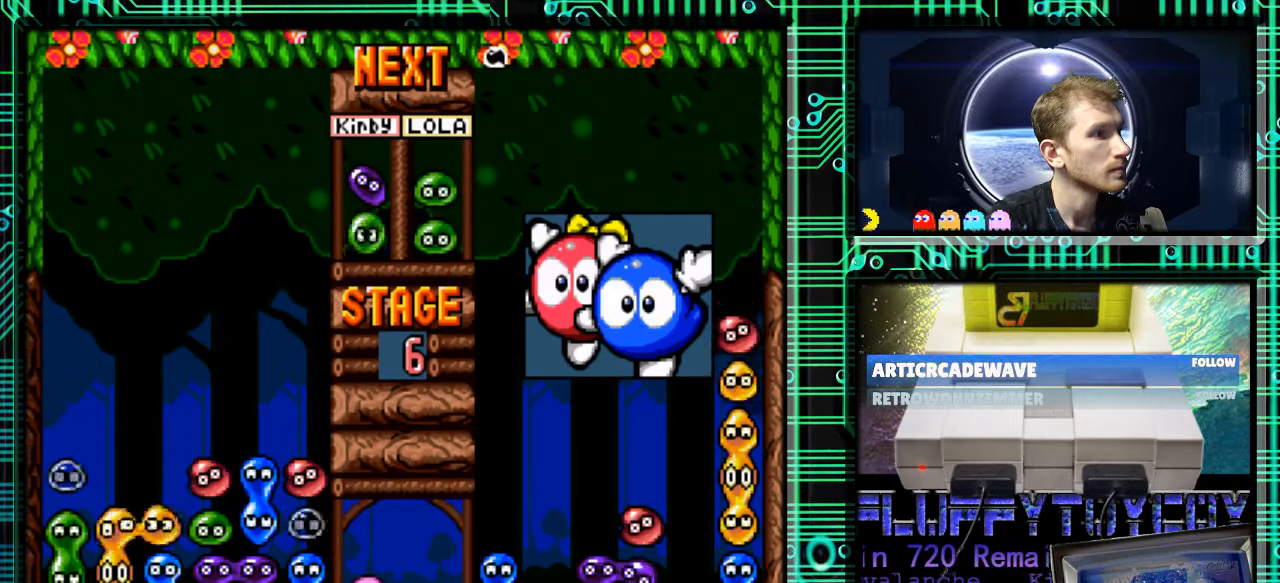
{"buttons": [], "events": []}
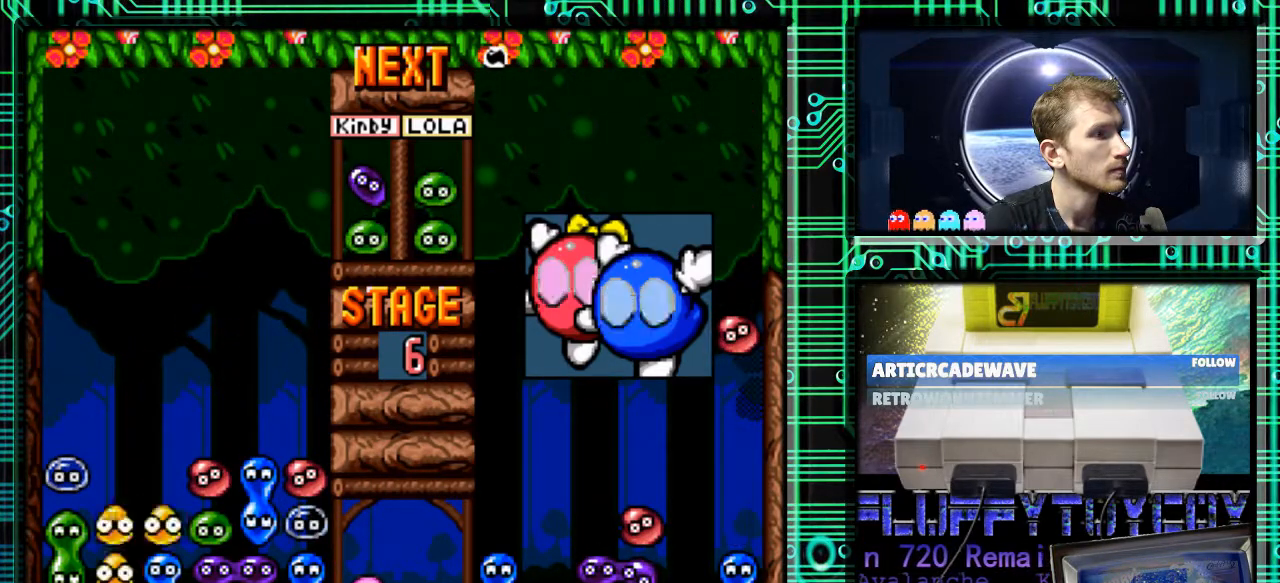
{"buttons": [], "events": []}
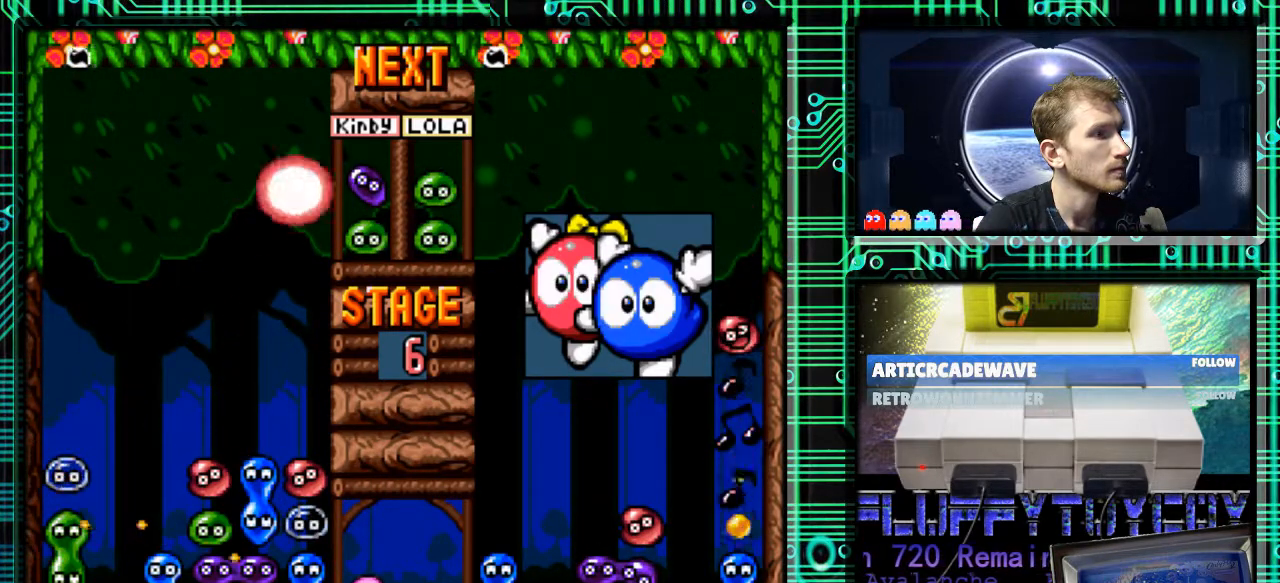
{"buttons": [], "events": []}
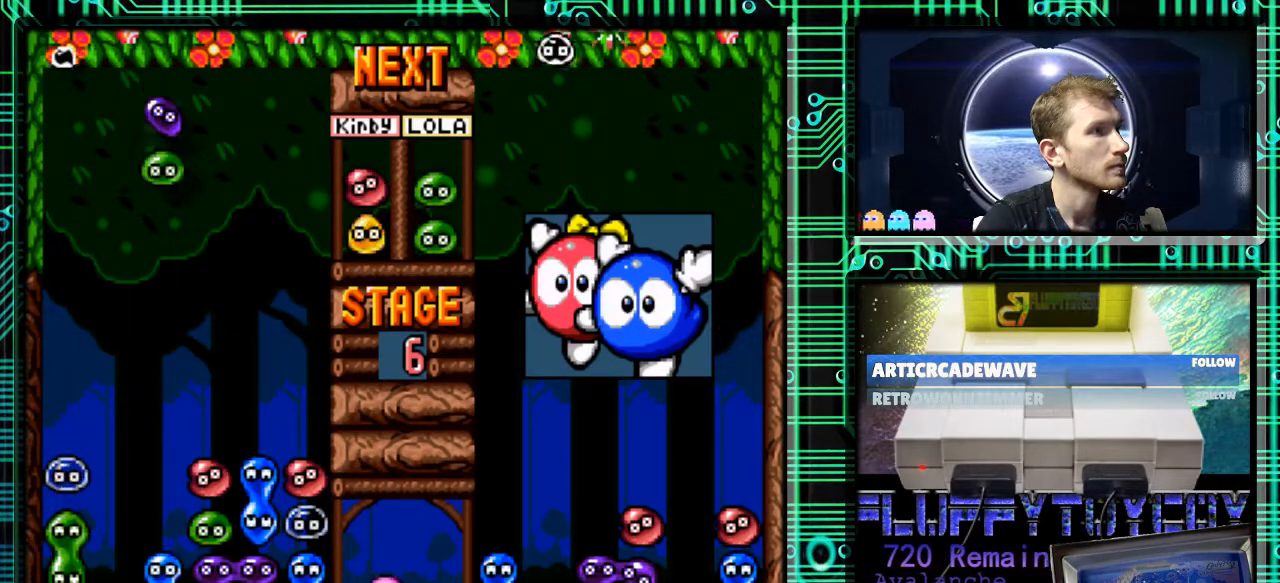
{"buttons": ["B", "DPAD_RIGHT"], "events": [[367, "DPAD_RIGHT", "down"], [500, "B", "down"]]}
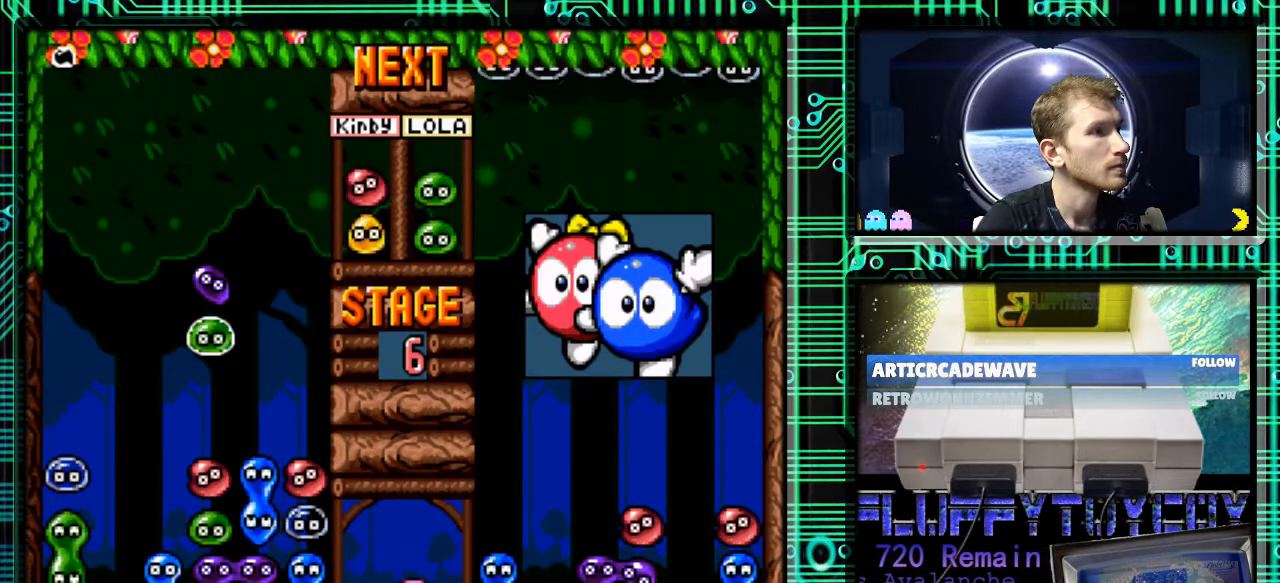
{"buttons": ["B"], "events": [[167, "B", "up"], [233, "B", "down"], [233, "DPAD_RIGHT", "up"], [367, "B", "up"], [500, "B", "down"]]}
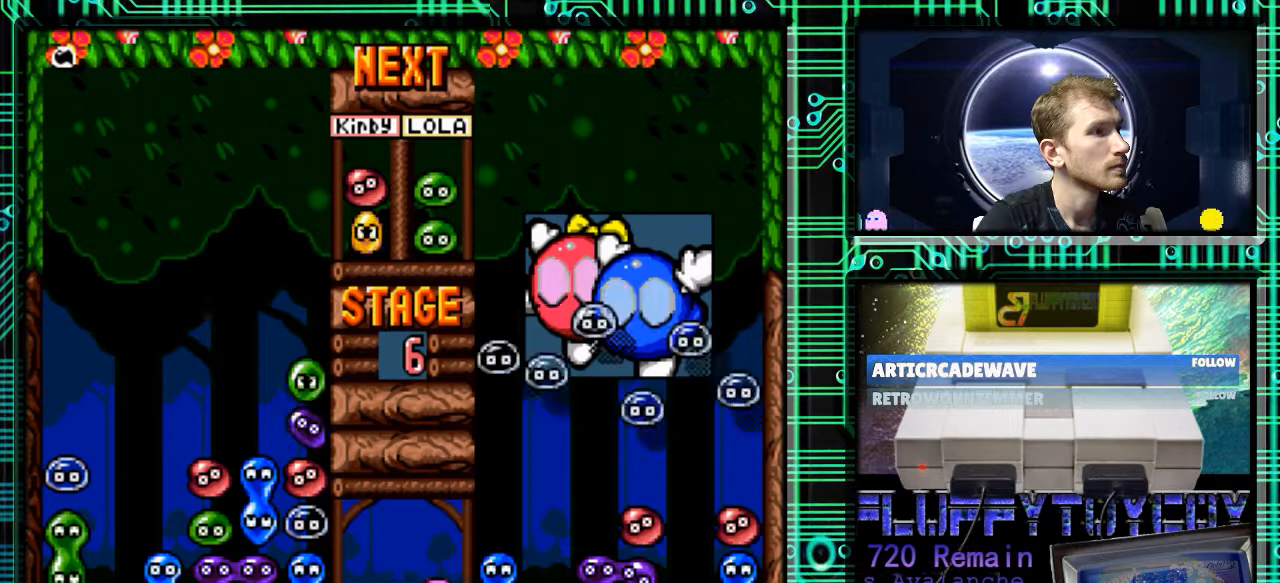
{"buttons": ["DPAD_RIGHT"], "events": [[100, "B", "up"], [133, "DPAD_RIGHT", "down"], [200, "B", "down"], [367, "B", "up"]]}
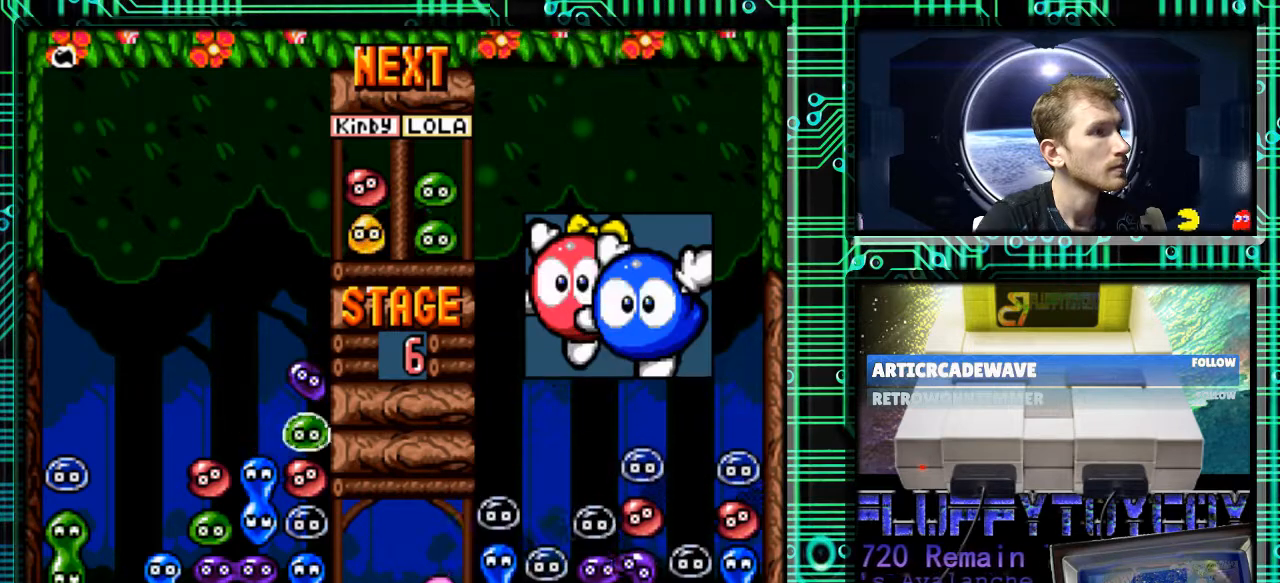
{"buttons": [], "events": [[167, "DPAD_RIGHT", "up"]]}
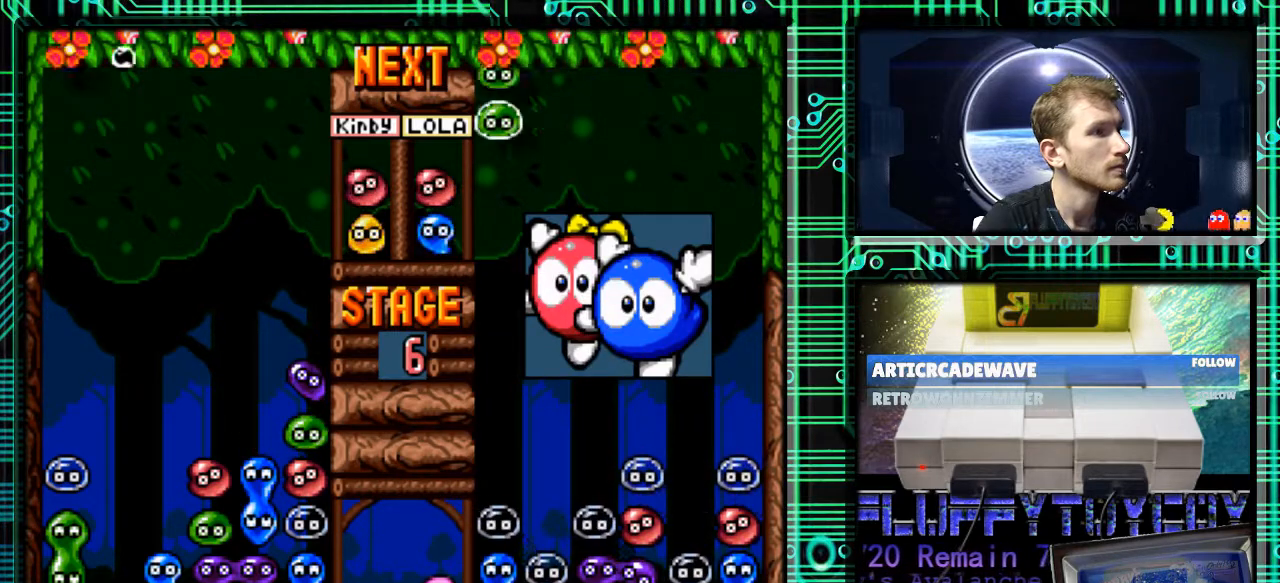
{"buttons": [], "events": []}